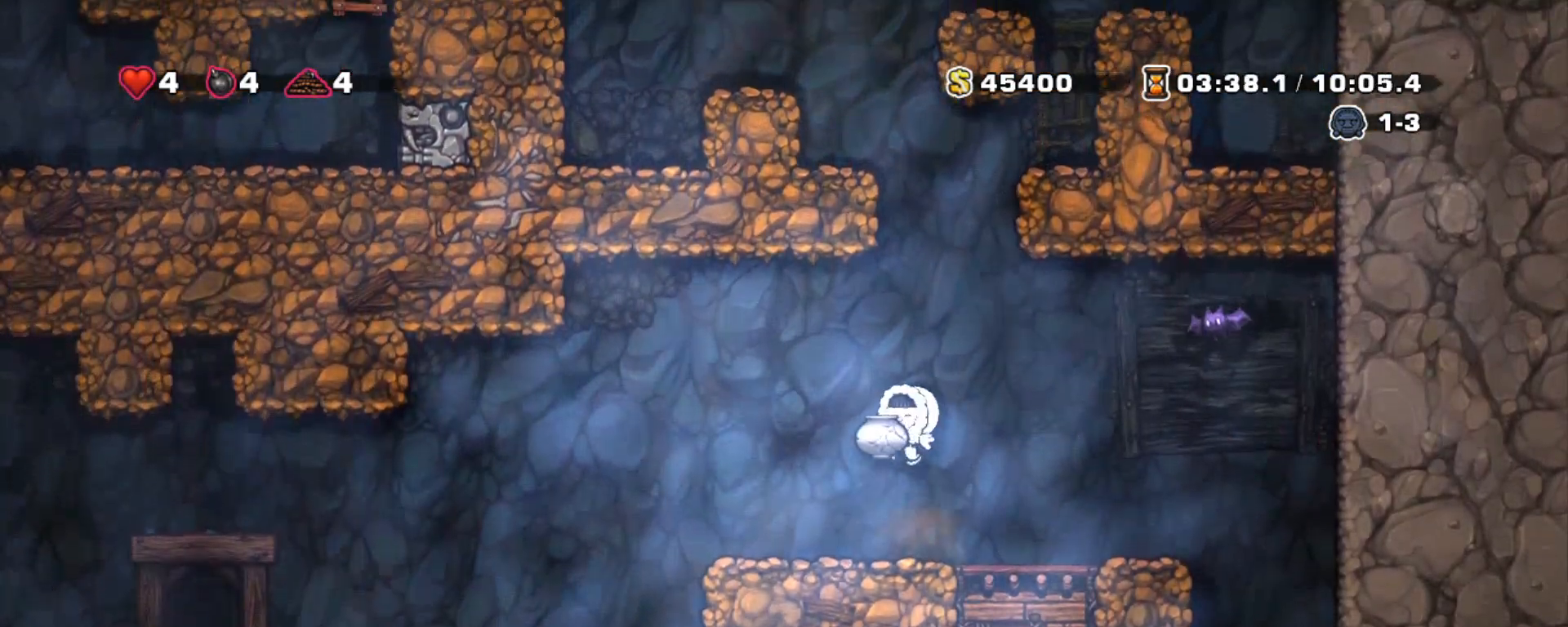
Gameplay with keyboard; each line is a JSON object with the keys held at the frame after it. "events" lists presses ("down") and releases ("up") of "a", "down", "escape", "left", "right", "s", "shift", "space", "tab", "up", "x" and "z" between this image and that frame as [ms after this image, input, new state], when the widget could be followed in between. No other keys are recorded. Mouse input is not recorded.
{"keys": ["shift"], "events": [[67, "x", "down"], [200, "x", "up"], [233, "down", "up"], [283, "right", "down"], [383, "right", "up"]]}
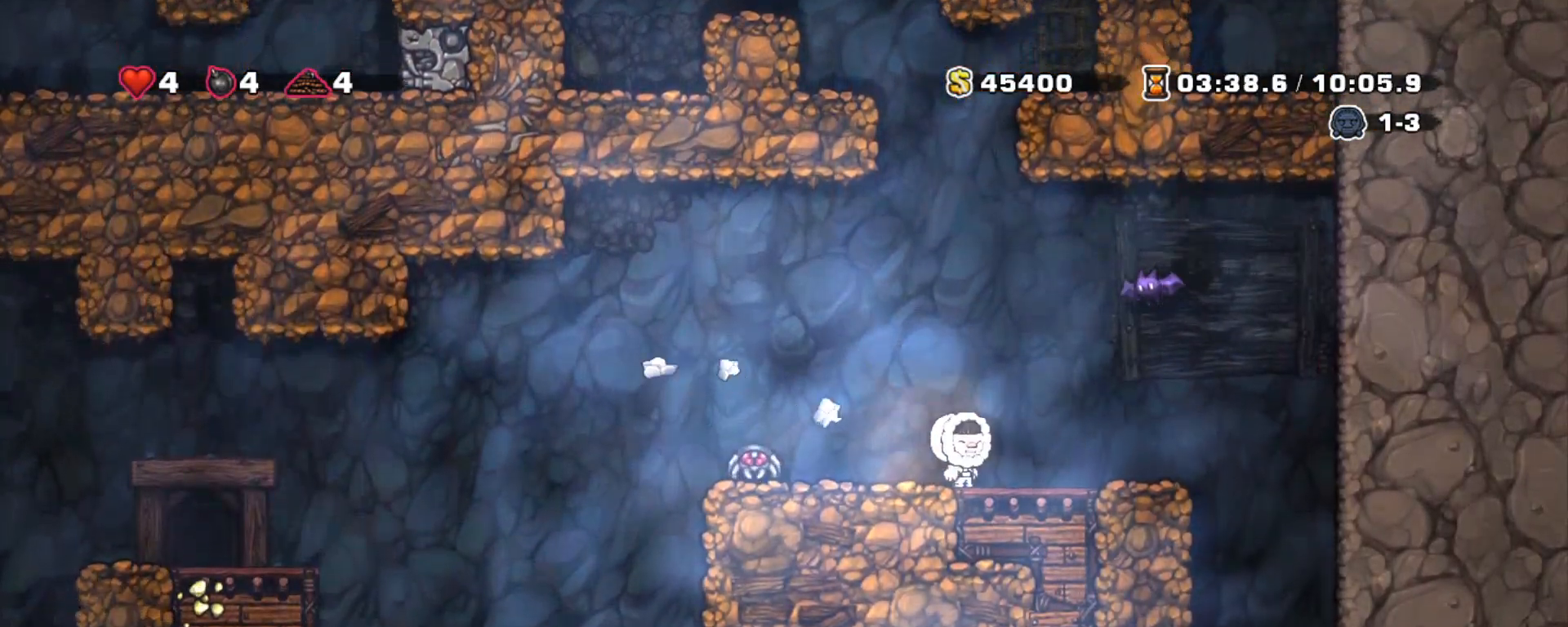
{"keys": ["right", "shift", "z"], "events": [[350, "x", "down"], [350, "z", "down"], [450, "right", "down"], [500, "x", "up"]]}
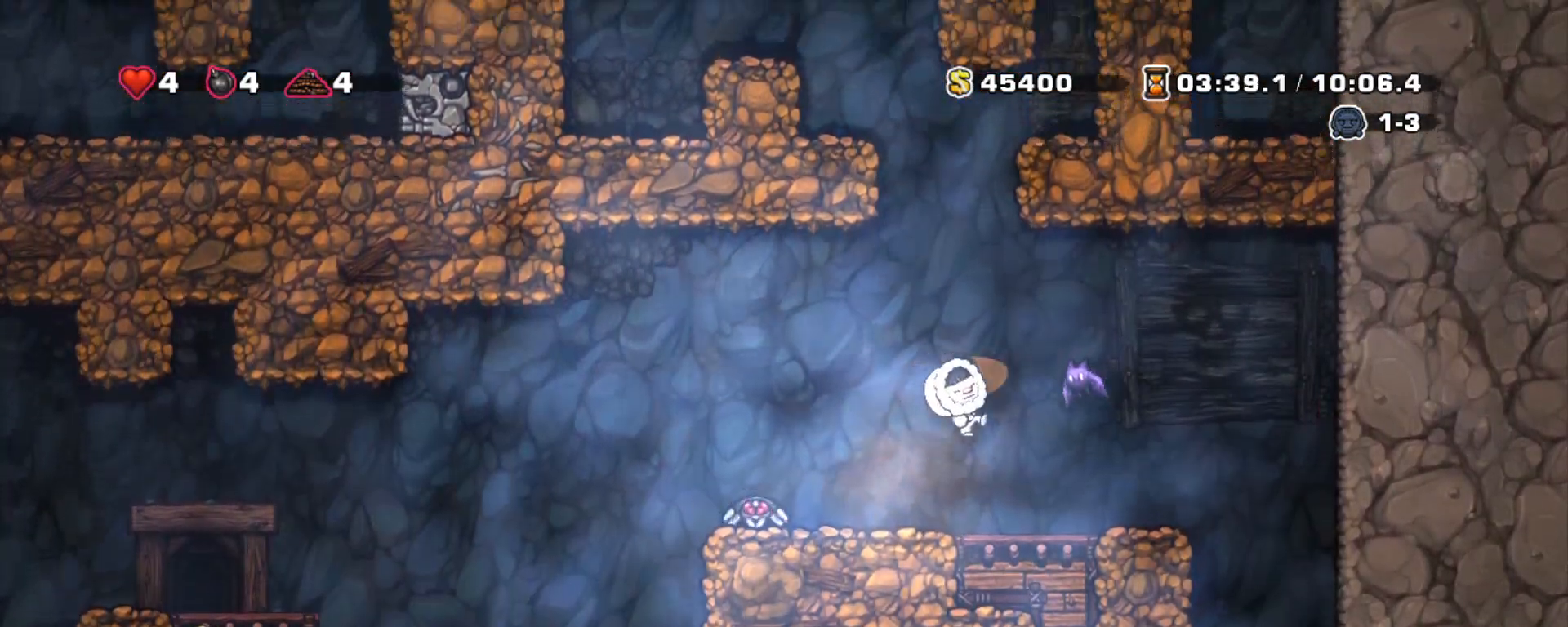
{"keys": ["right", "shift"], "events": [[33, "z", "up"], [83, "right", "up"], [267, "right", "down"]]}
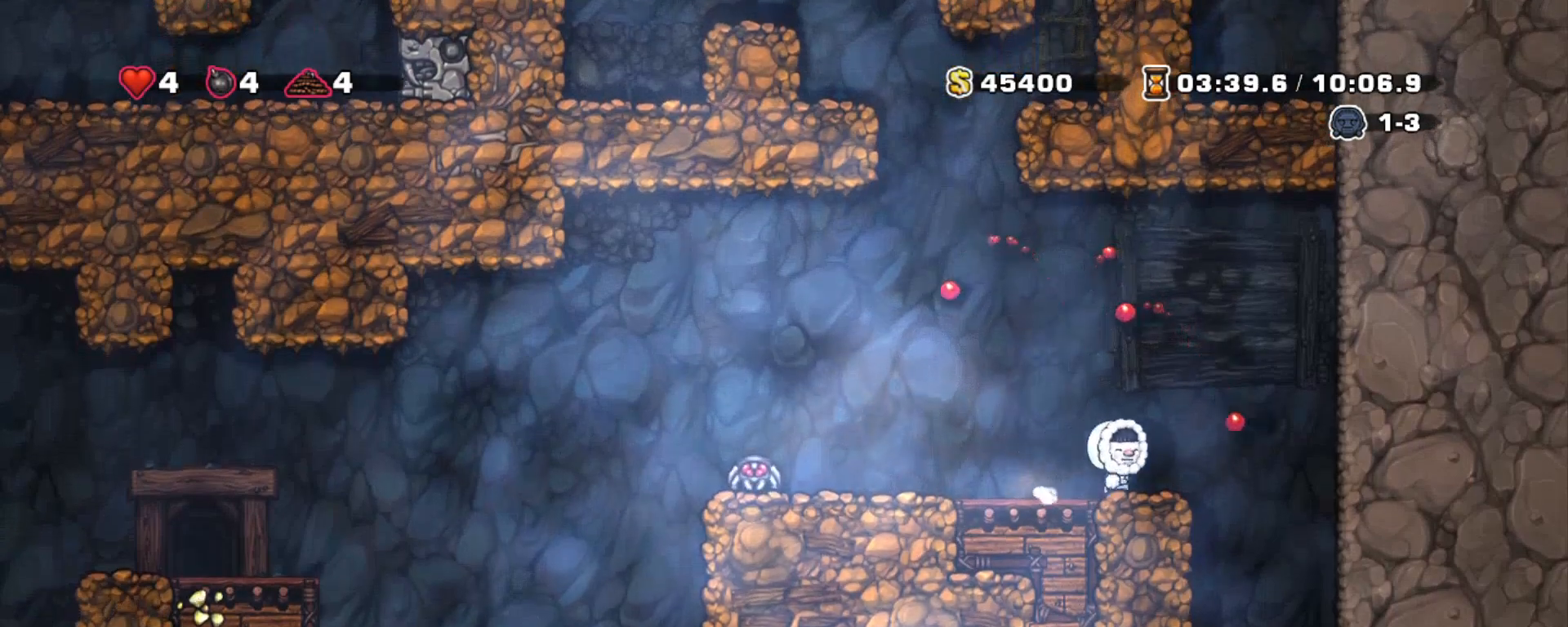
{"keys": ["shift"], "events": [[17, "left", "down"], [17, "right", "up"], [117, "left", "up"]]}
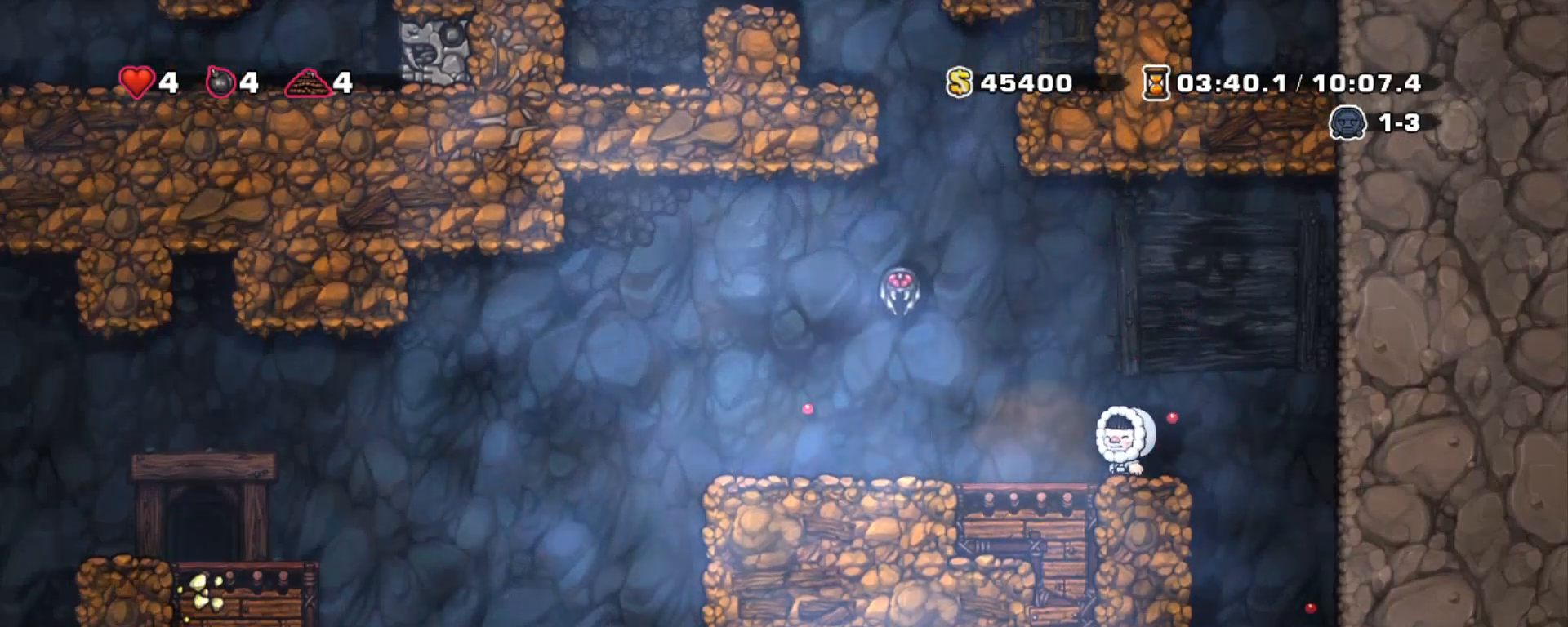
{"keys": ["left", "shift"], "events": [[67, "x", "down"], [167, "x", "up"], [400, "left", "down"]]}
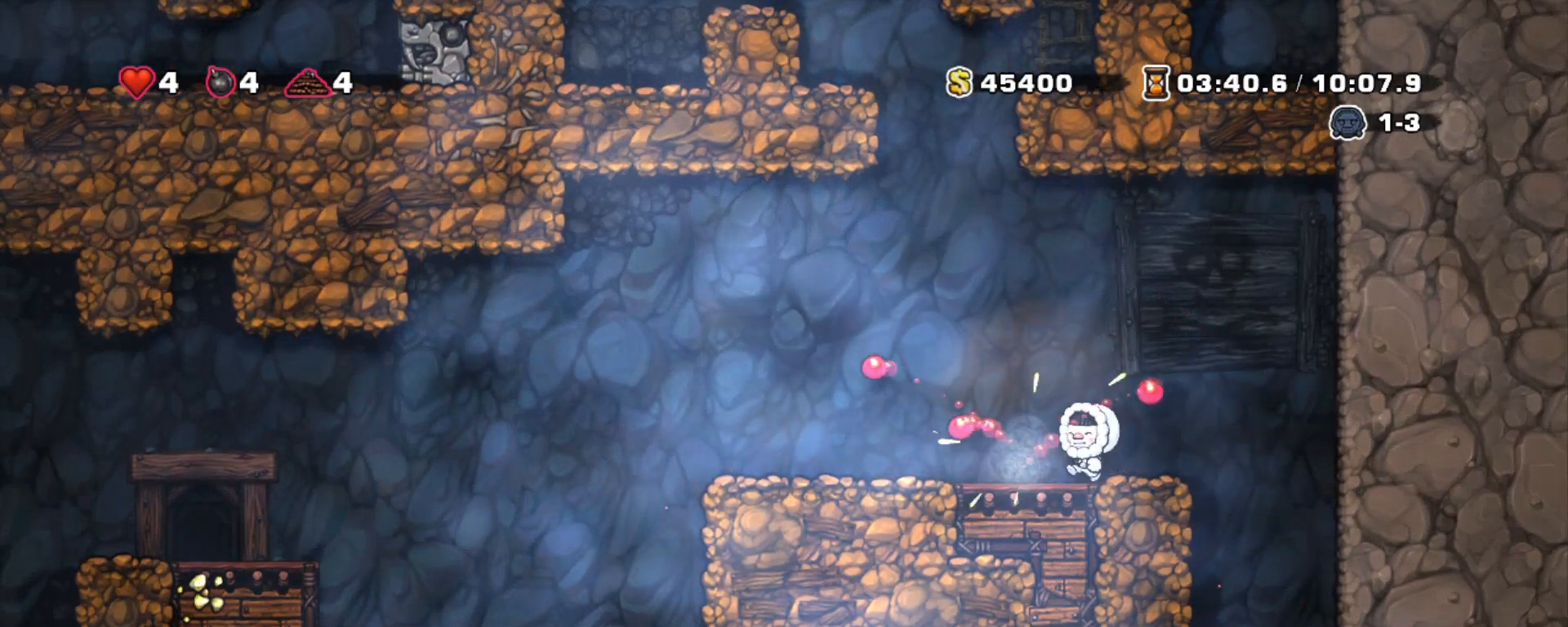
{"keys": ["left", "shift"], "events": []}
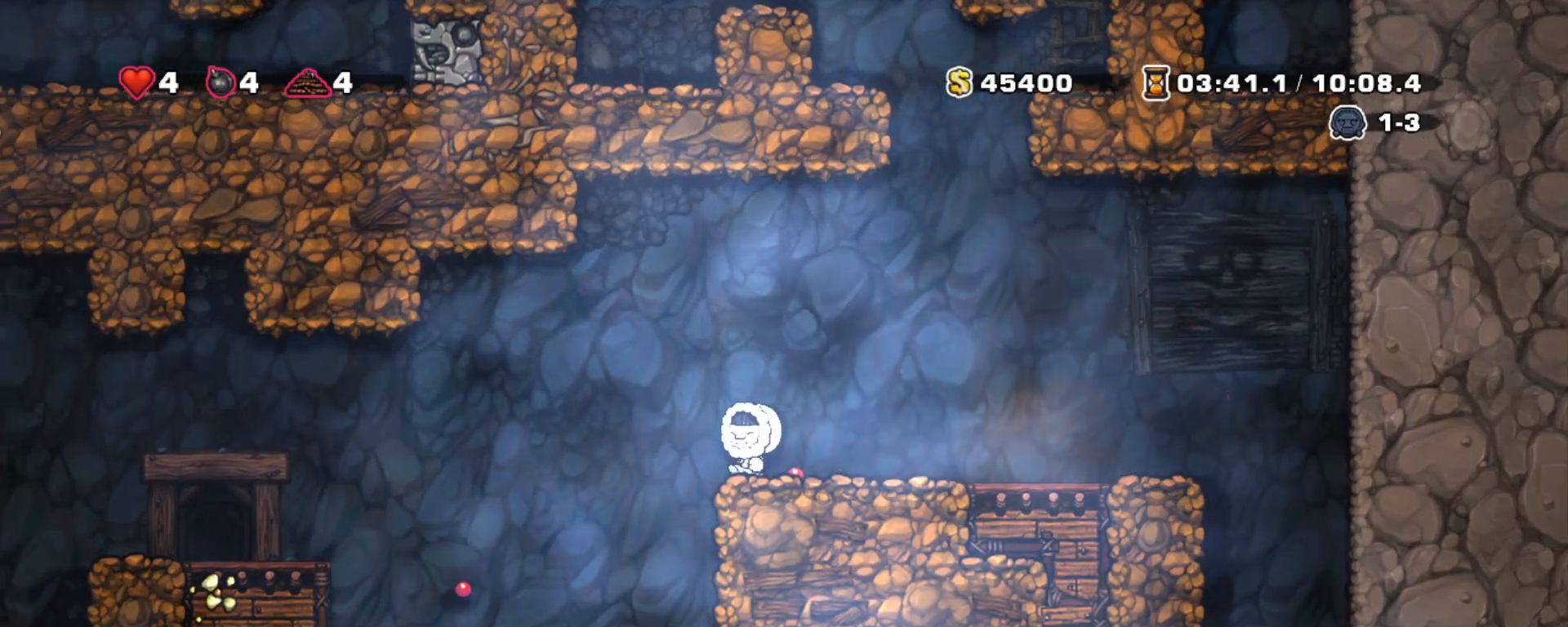
{"keys": ["left", "shift"], "events": [[17, "z", "down"], [200, "z", "up"]]}
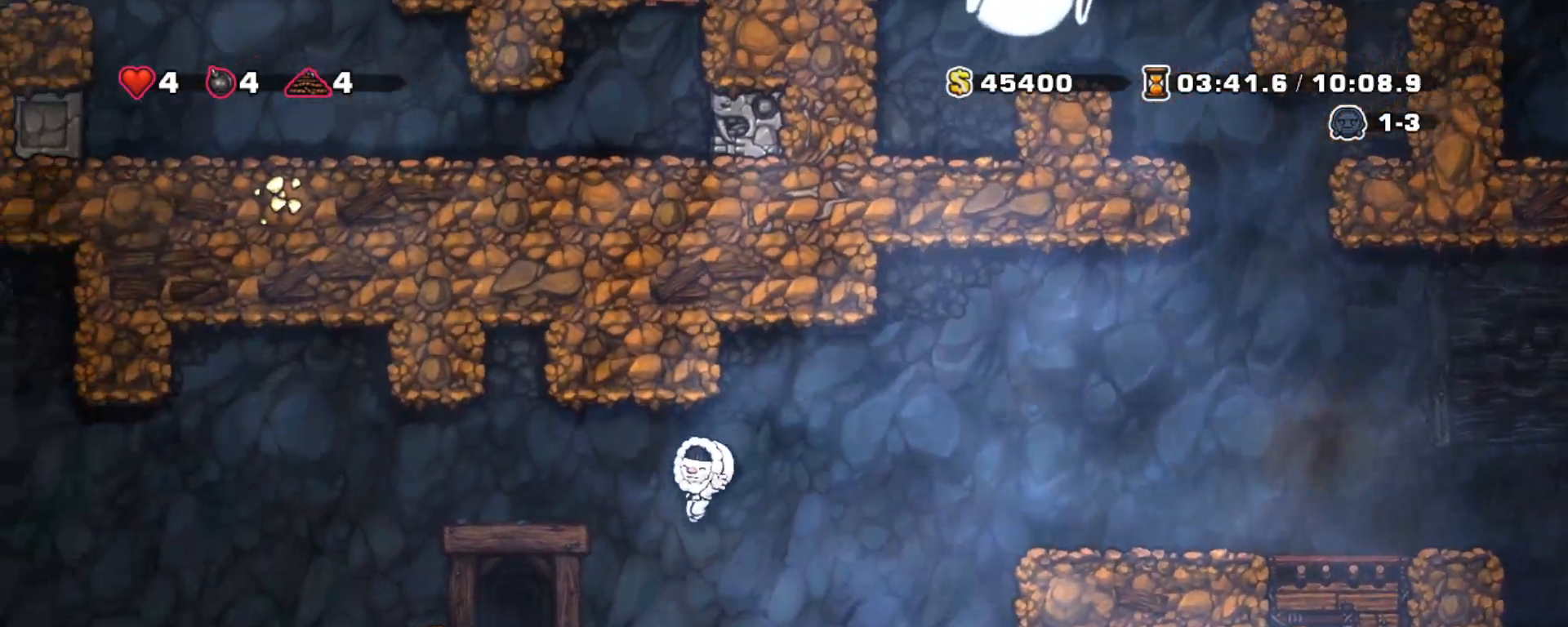
{"keys": ["shift"], "events": [[167, "left", "up"]]}
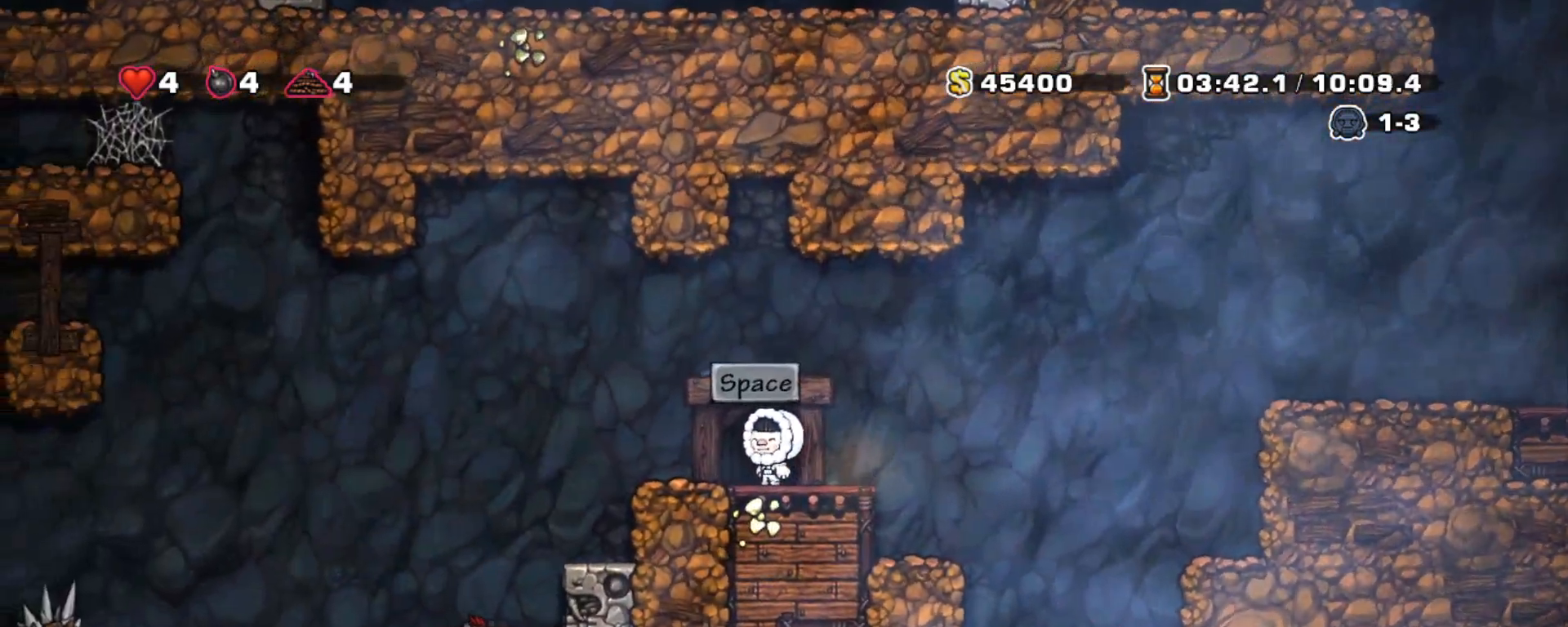
{"keys": ["left", "shift"], "events": [[50, "left", "down"], [333, "z", "down"], [500, "z", "up"]]}
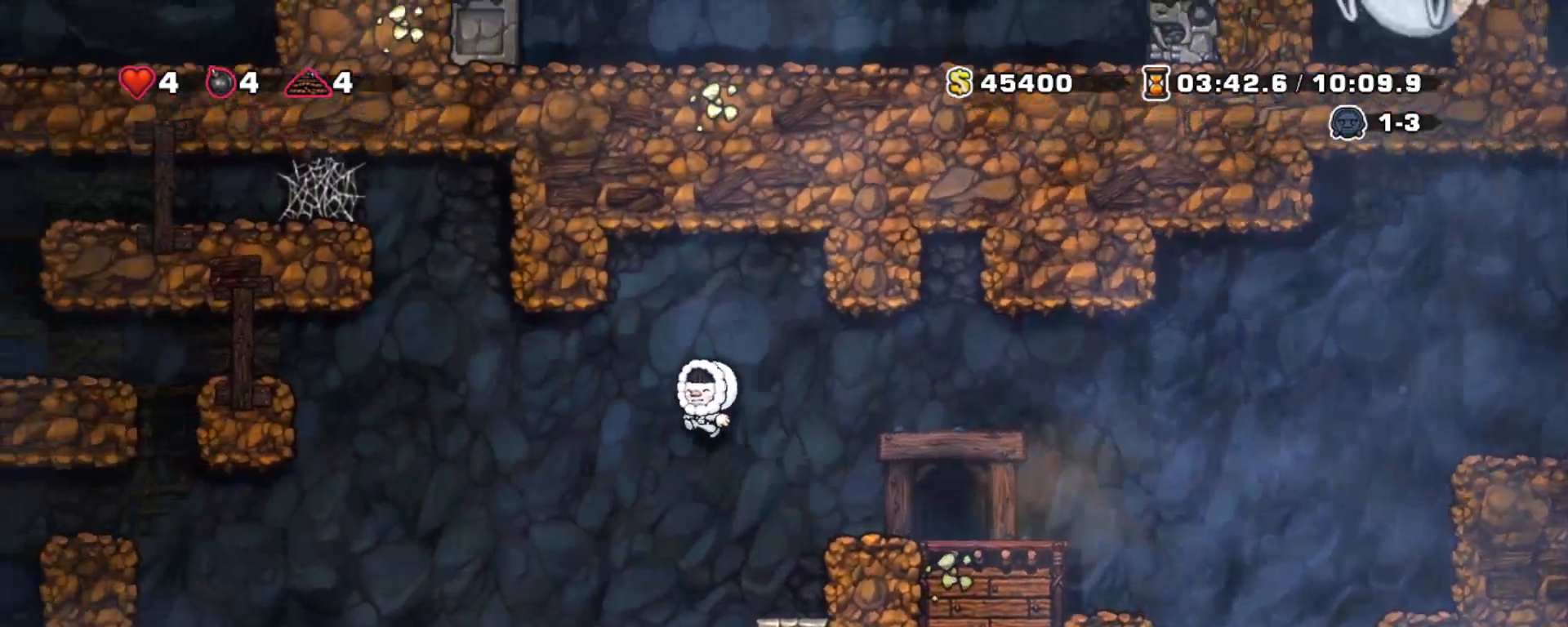
{"keys": ["left", "shift"], "events": [[50, "right", "down"], [150, "left", "up"], [200, "right", "up"], [200, "x", "down"], [300, "x", "up"], [383, "left", "down"]]}
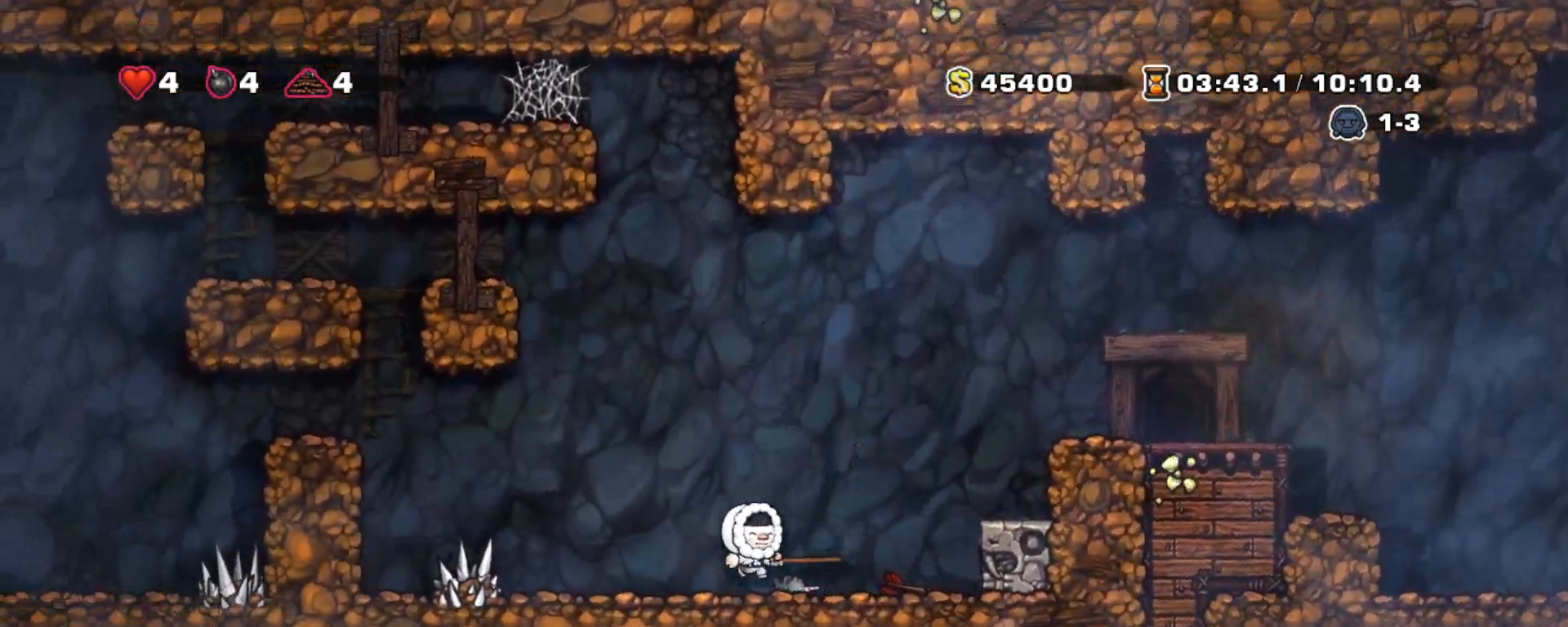
{"keys": ["left", "shift"], "events": []}
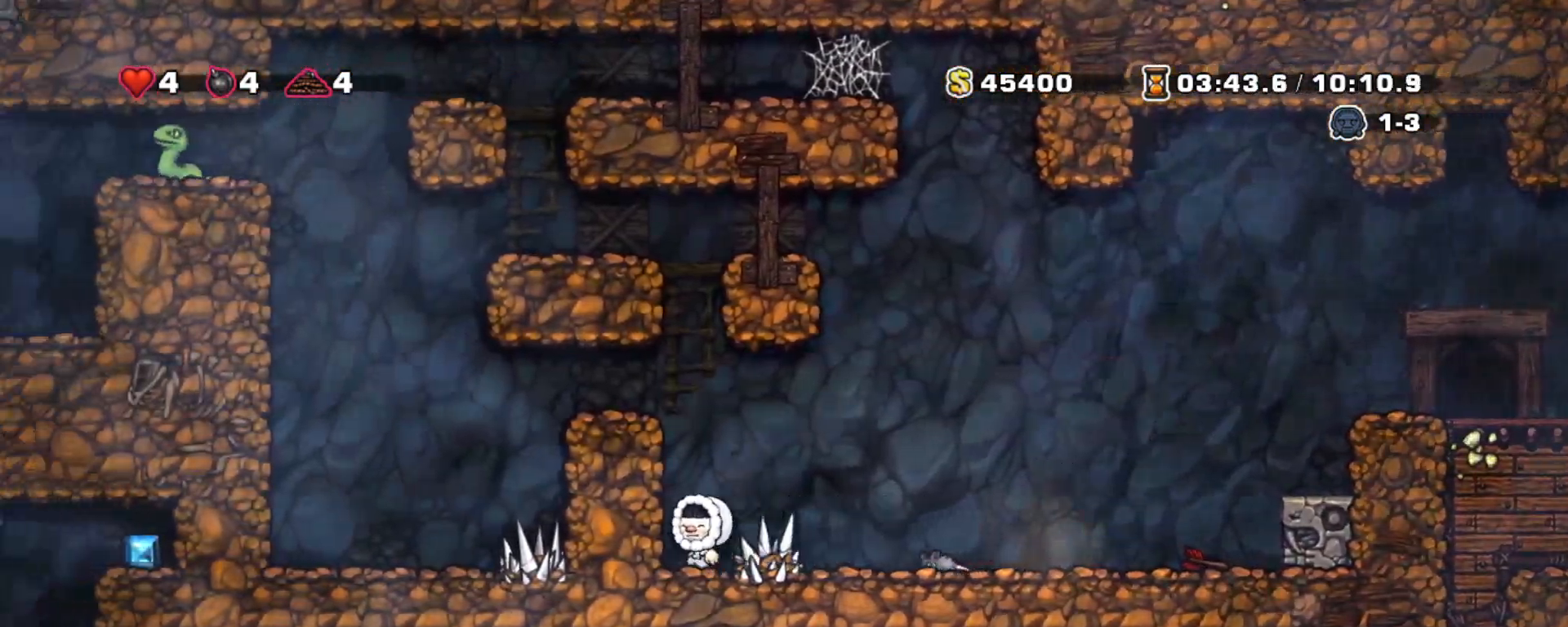
{"keys": ["left"], "events": [[183, "z", "down"], [367, "shift", "up"], [367, "z", "up"]]}
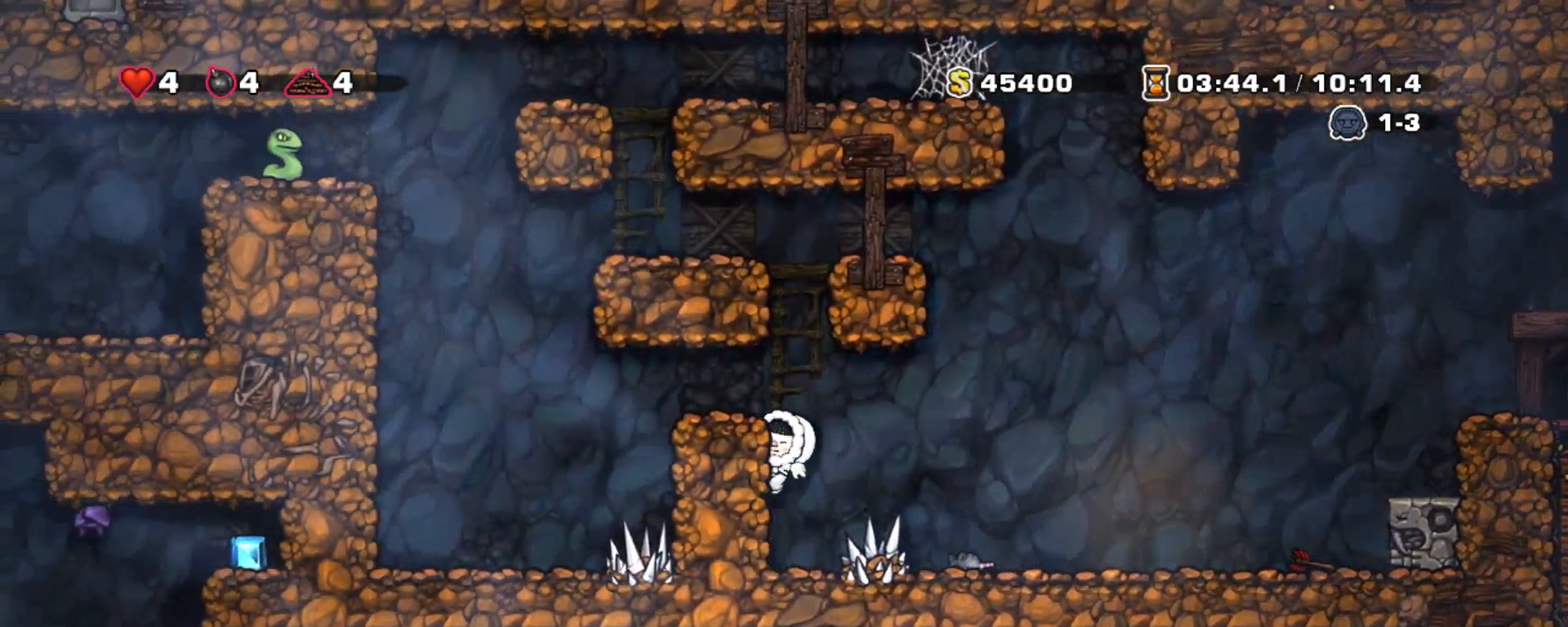
{"keys": ["right"], "events": [[67, "z", "down"], [150, "z", "up"], [283, "left", "up"], [433, "right", "down"]]}
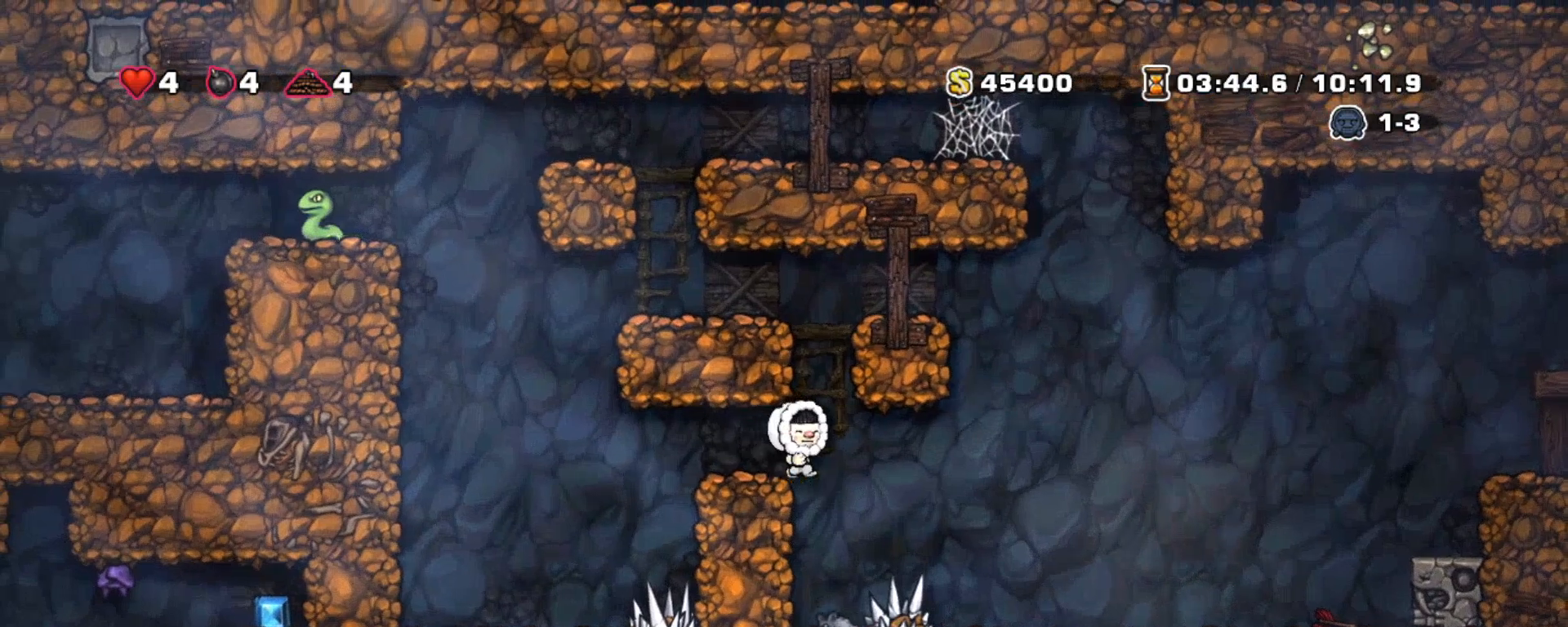
{"keys": ["left", "z"], "events": [[17, "z", "down"], [117, "left", "down"], [167, "right", "up"], [217, "z", "up"], [400, "z", "down"]]}
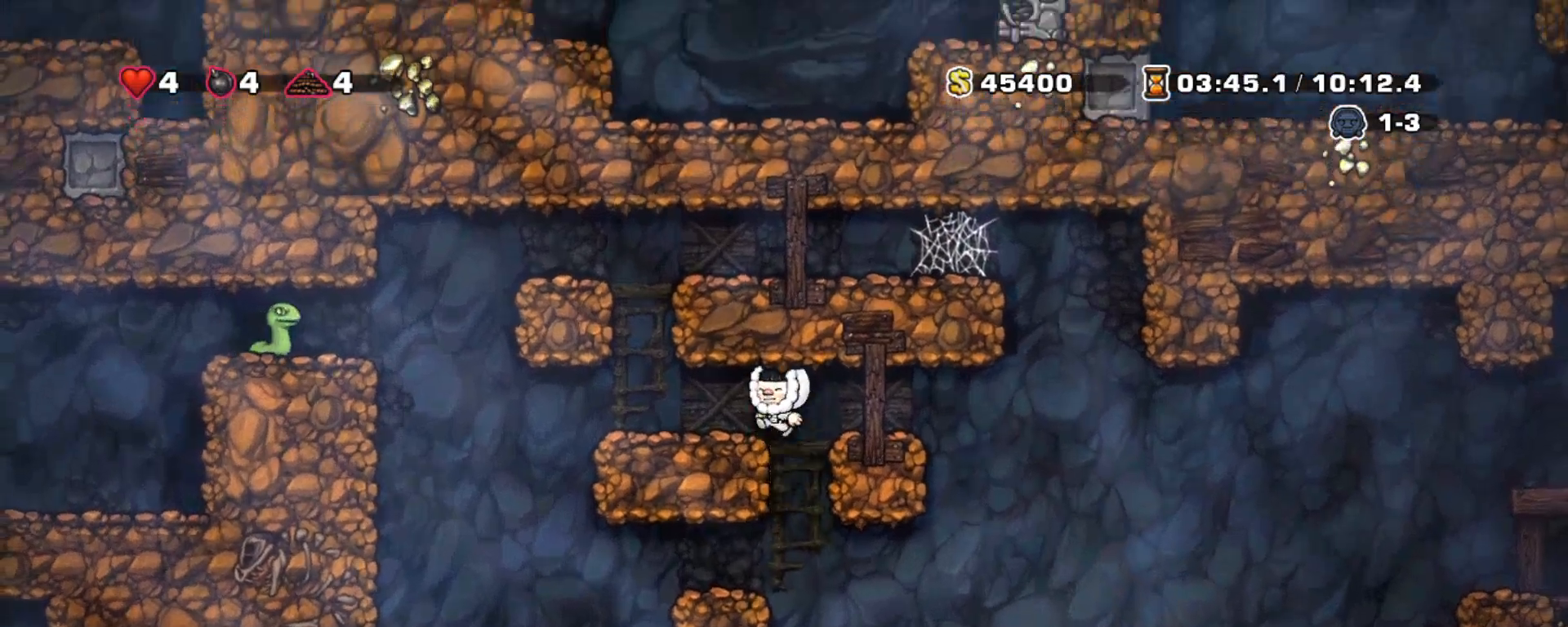
{"keys": ["z"], "events": [[33, "z", "up"], [467, "left", "up"], [467, "z", "down"]]}
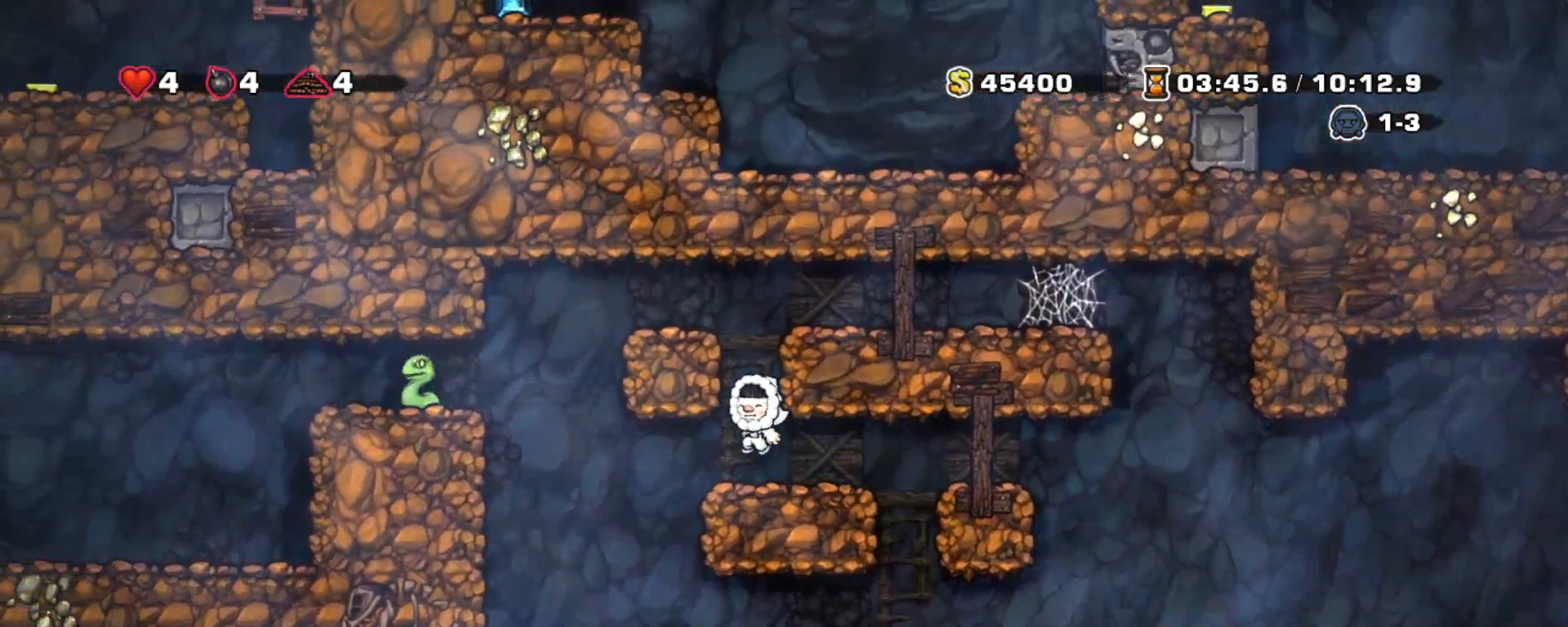
{"keys": ["z"], "events": [[67, "left", "down"], [150, "z", "up"], [200, "left", "up"], [233, "left", "down"], [433, "z", "down"], [483, "left", "up"]]}
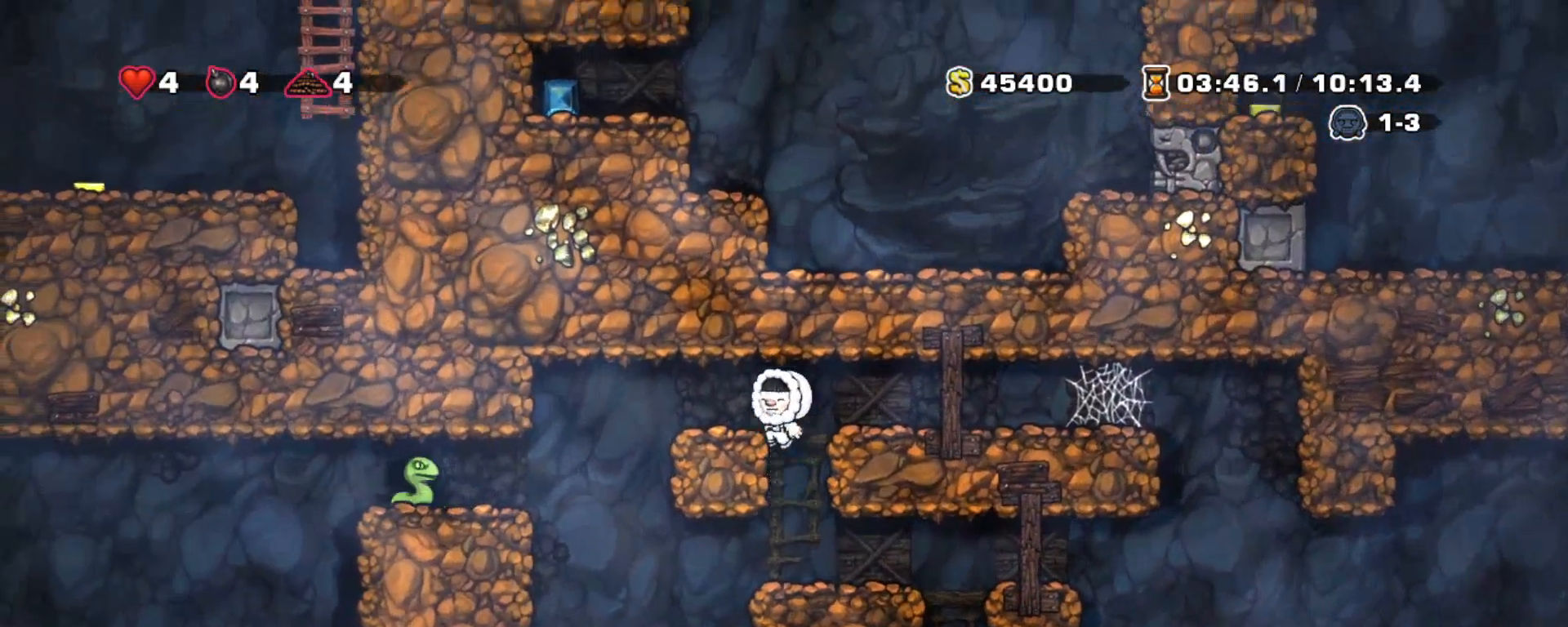
{"keys": ["left", "shift"], "events": [[67, "left", "down"], [67, "z", "up"], [117, "shift", "down"], [217, "left", "up"], [483, "left", "down"]]}
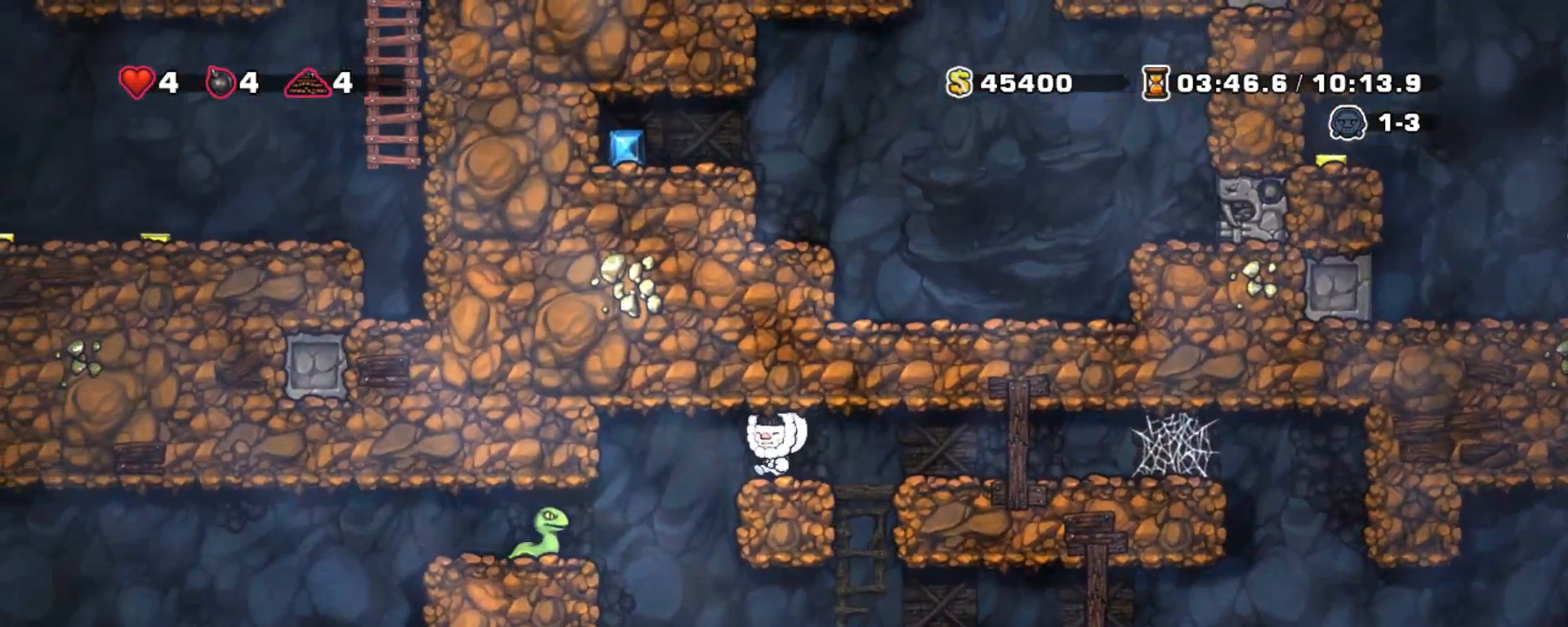
{"keys": [], "events": [[233, "shift", "up"], [333, "left", "up"]]}
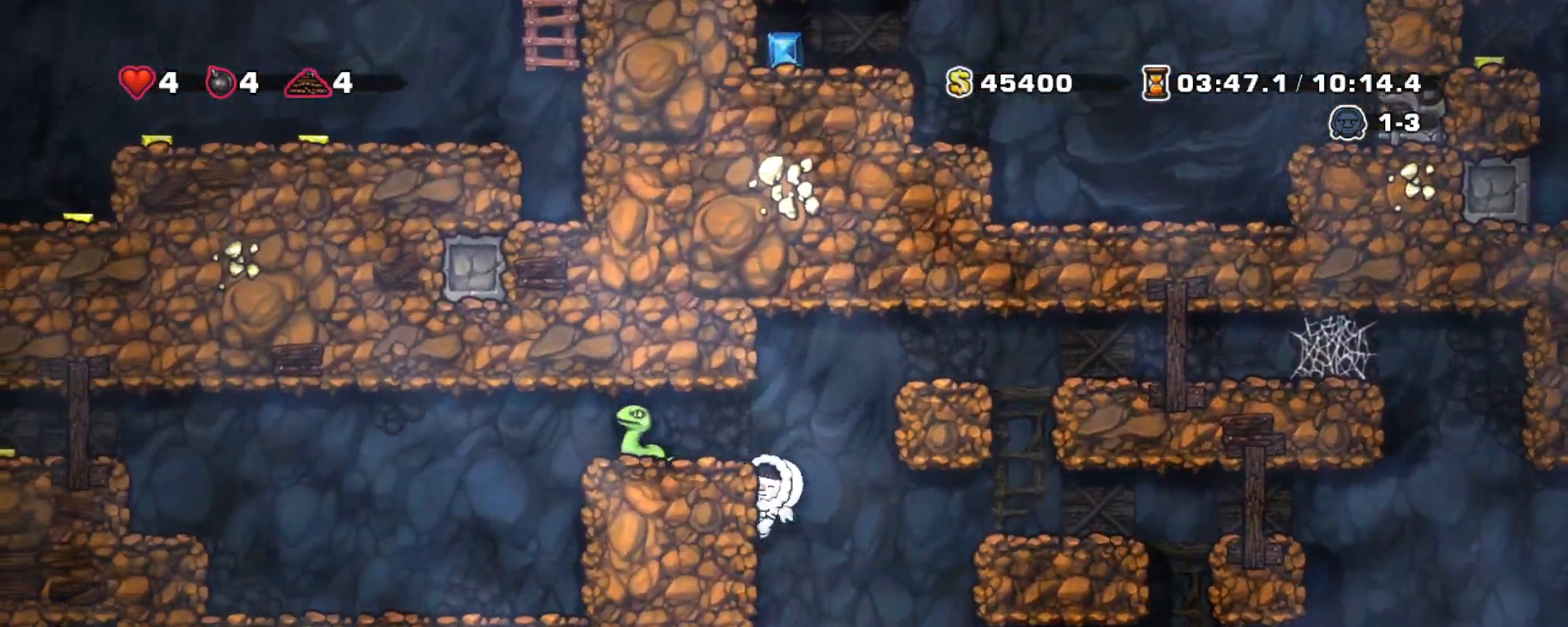
{"keys": ["left"], "events": [[333, "x", "down"], [333, "z", "down"], [433, "left", "down"], [433, "x", "up"], [433, "z", "up"]]}
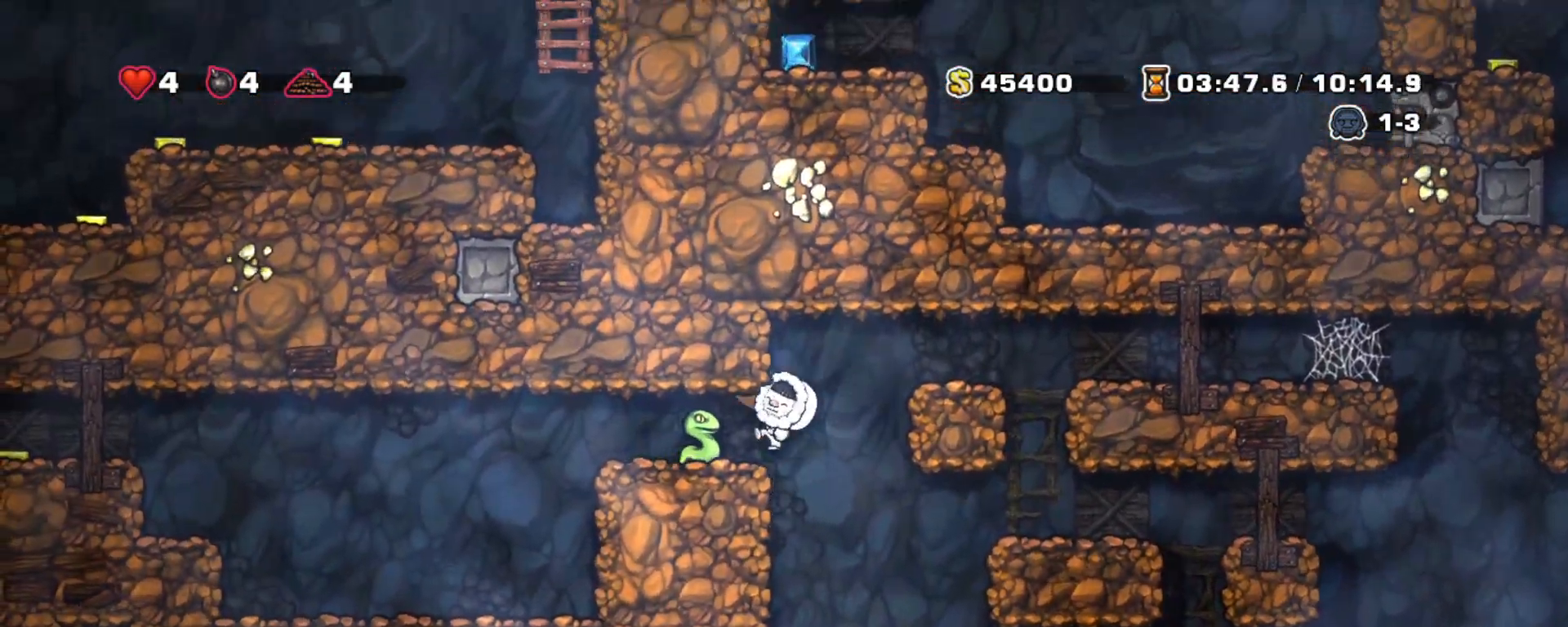
{"keys": ["left", "shift"], "events": [[117, "shift", "down"]]}
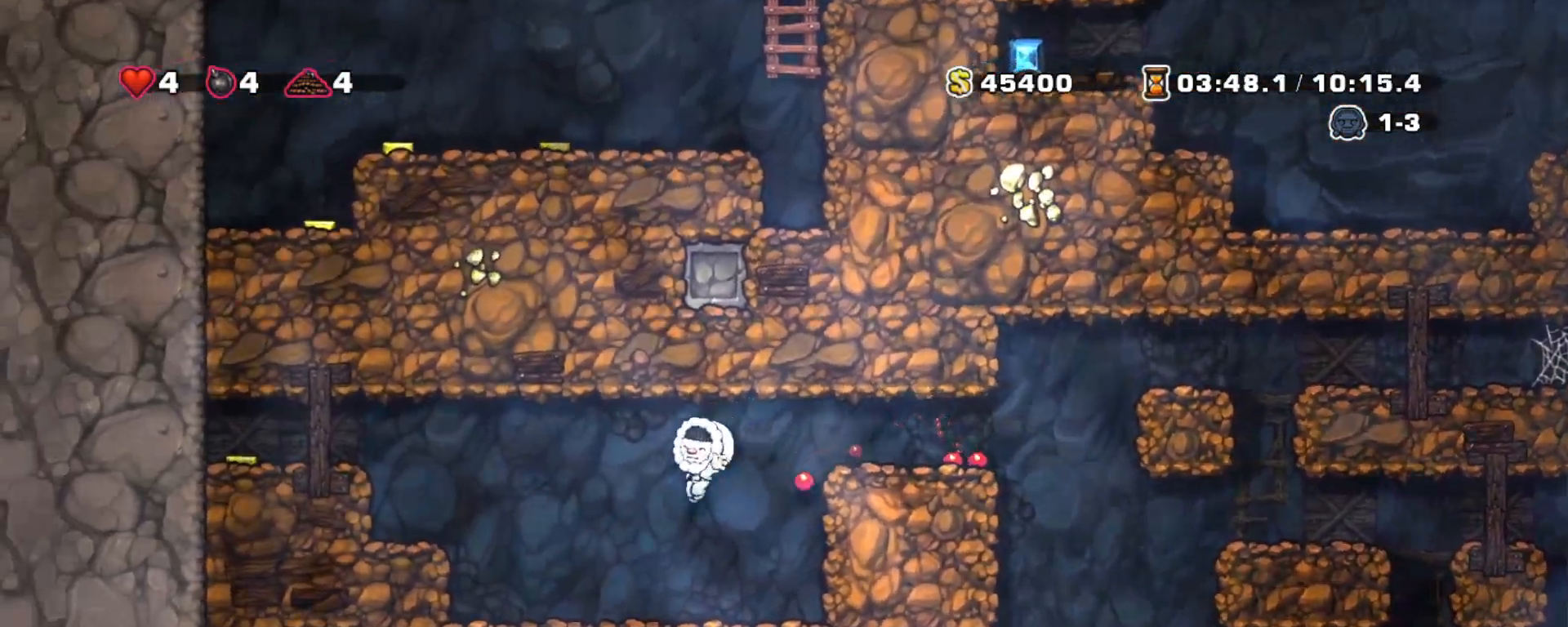
{"keys": ["left", "shift"], "events": [[83, "left", "up"], [217, "left", "down"], [217, "z", "down"], [367, "z", "up"]]}
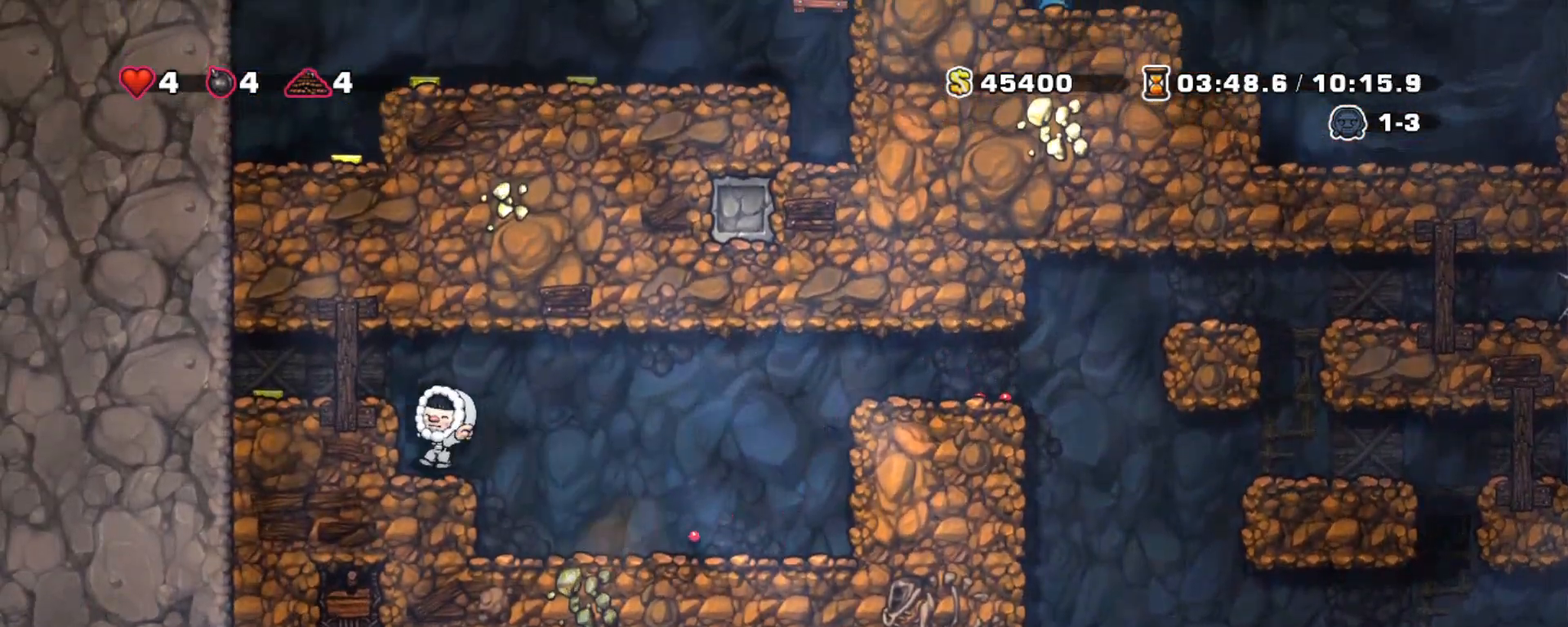
{"keys": ["right", "shift"], "events": [[50, "z", "down"], [350, "right", "down"], [350, "z", "up"], [383, "left", "up"]]}
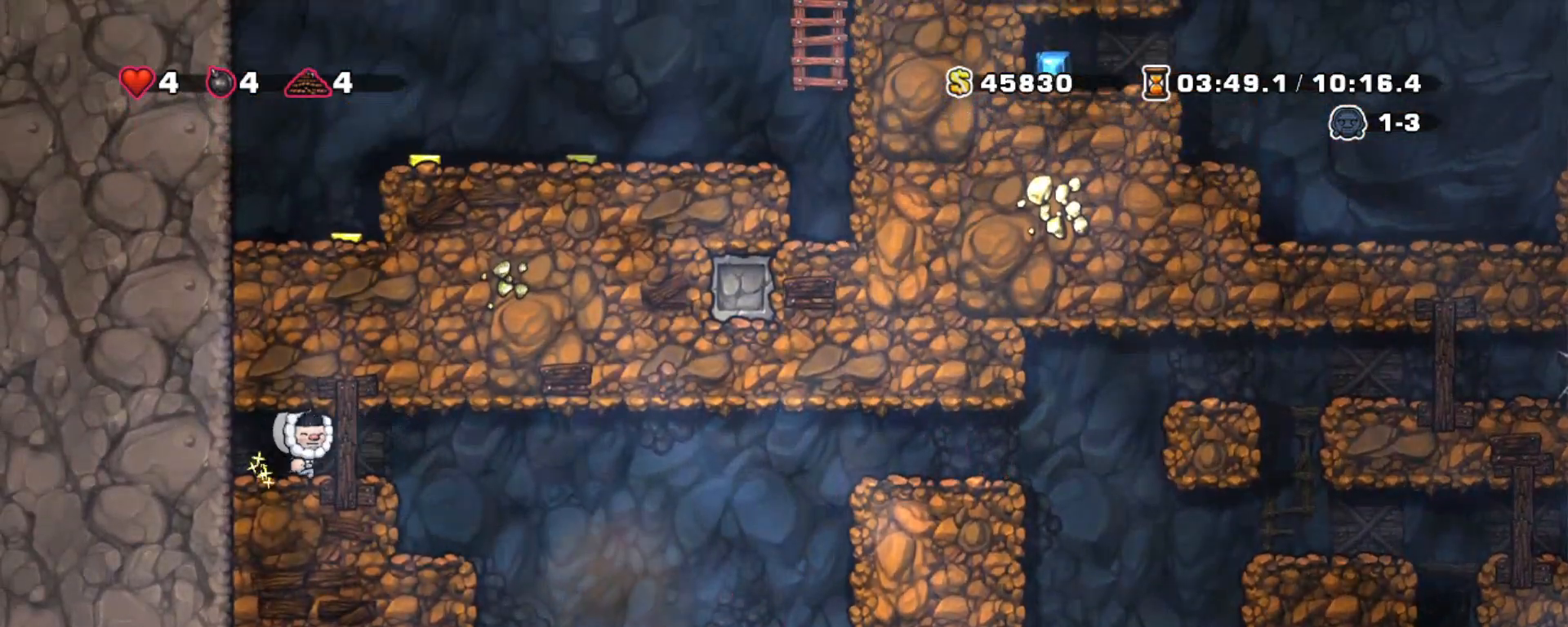
{"keys": ["right", "shift"], "events": []}
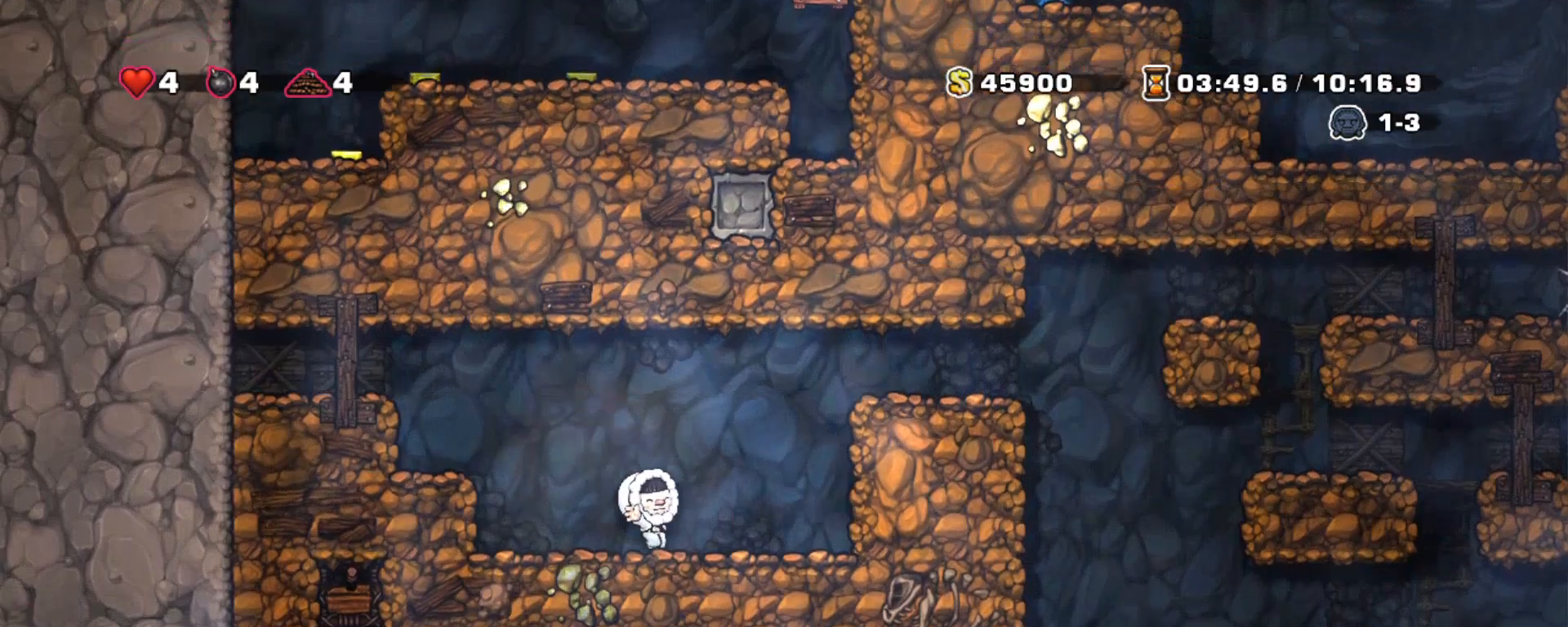
{"keys": ["right", "shift", "z"], "events": [[83, "z", "down"], [233, "z", "up"], [417, "z", "down"]]}
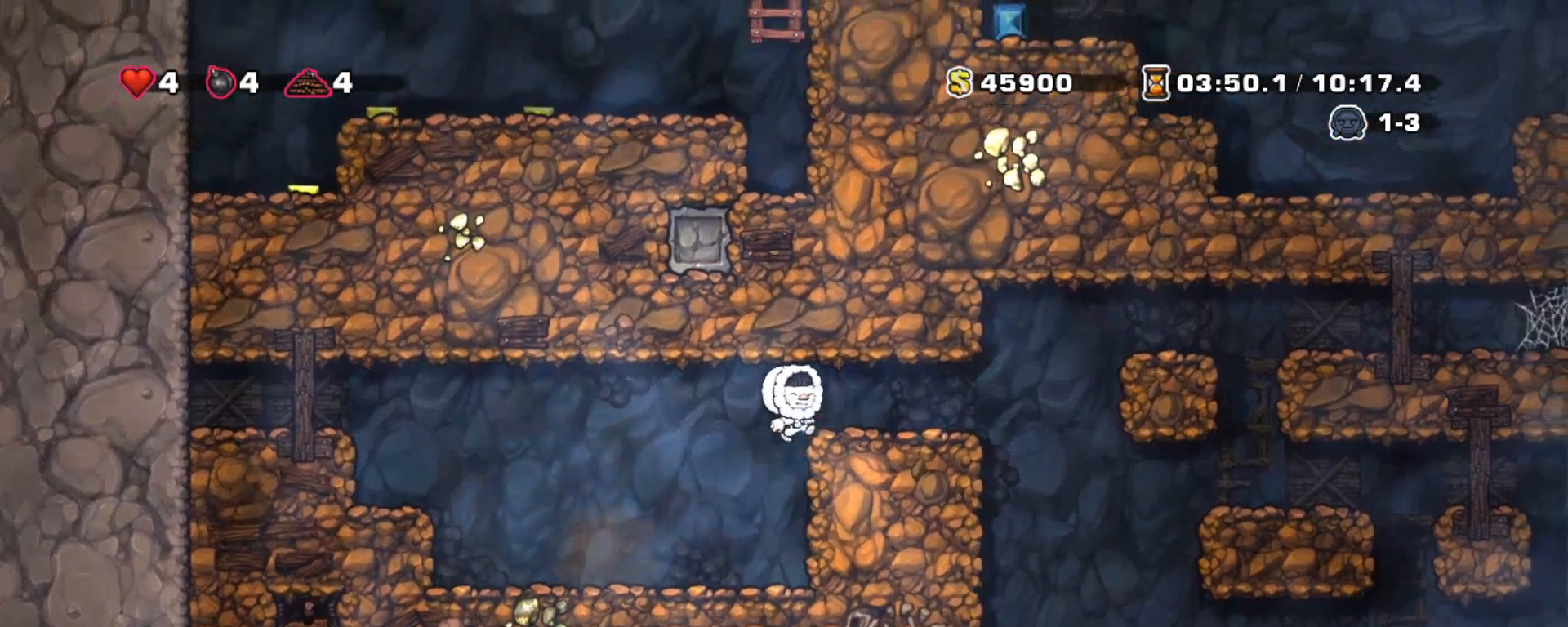
{"keys": ["right", "shift", "z"], "events": [[17, "z", "up"], [350, "z", "down"]]}
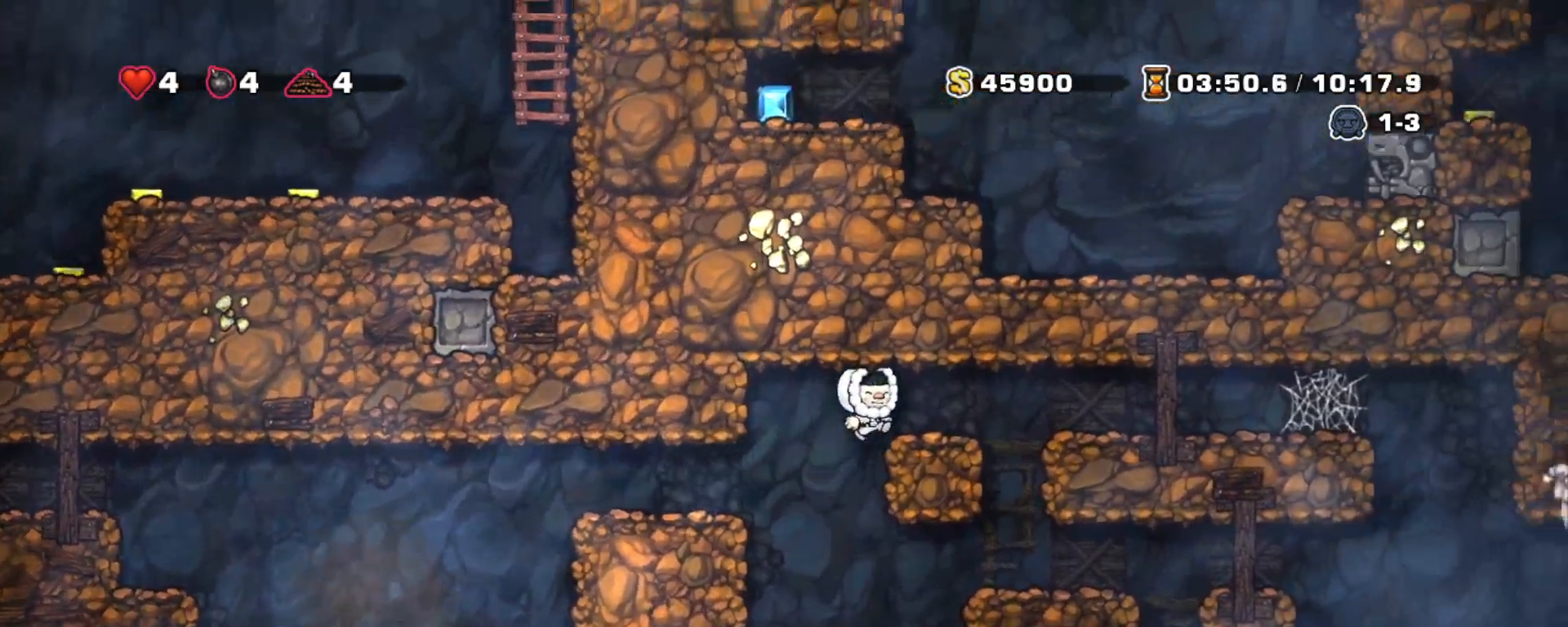
{"keys": ["right", "shift"], "events": [[67, "z", "up"]]}
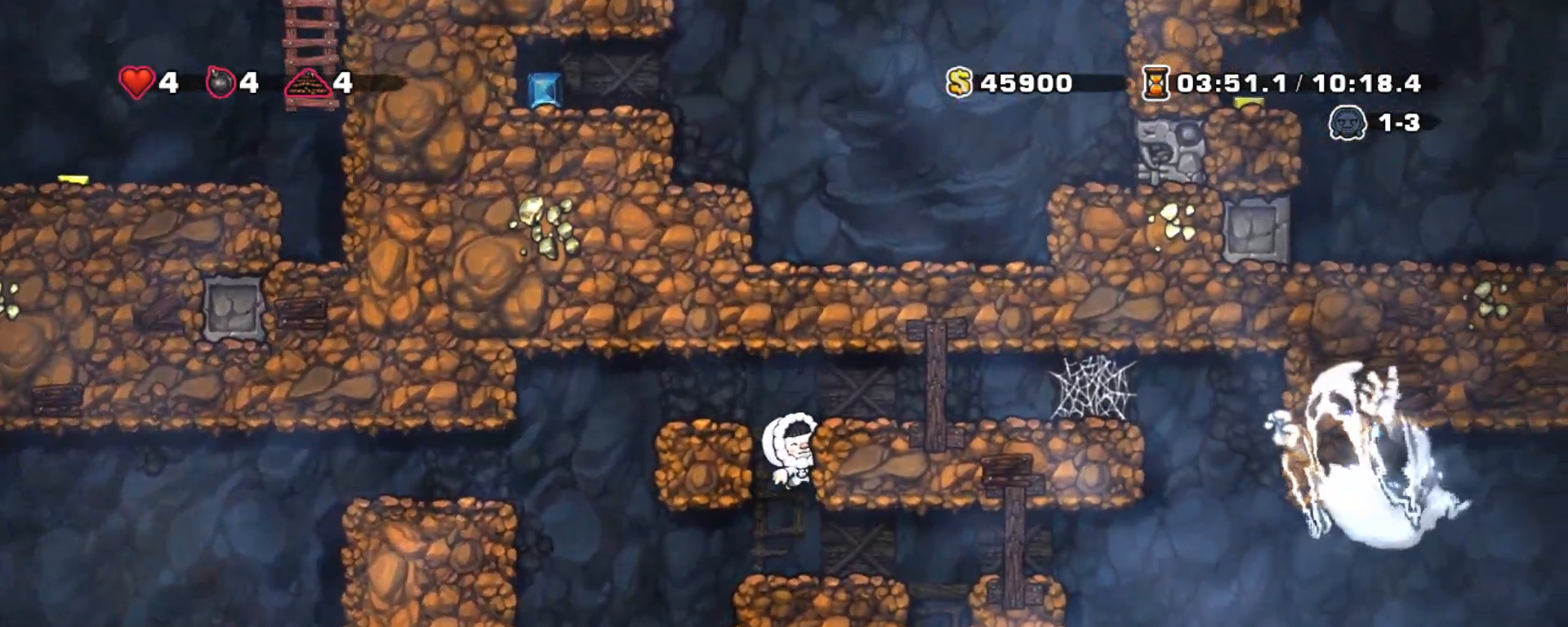
{"keys": ["left", "right", "shift"], "events": [[33, "z", "down"], [233, "z", "up"], [417, "left", "down"]]}
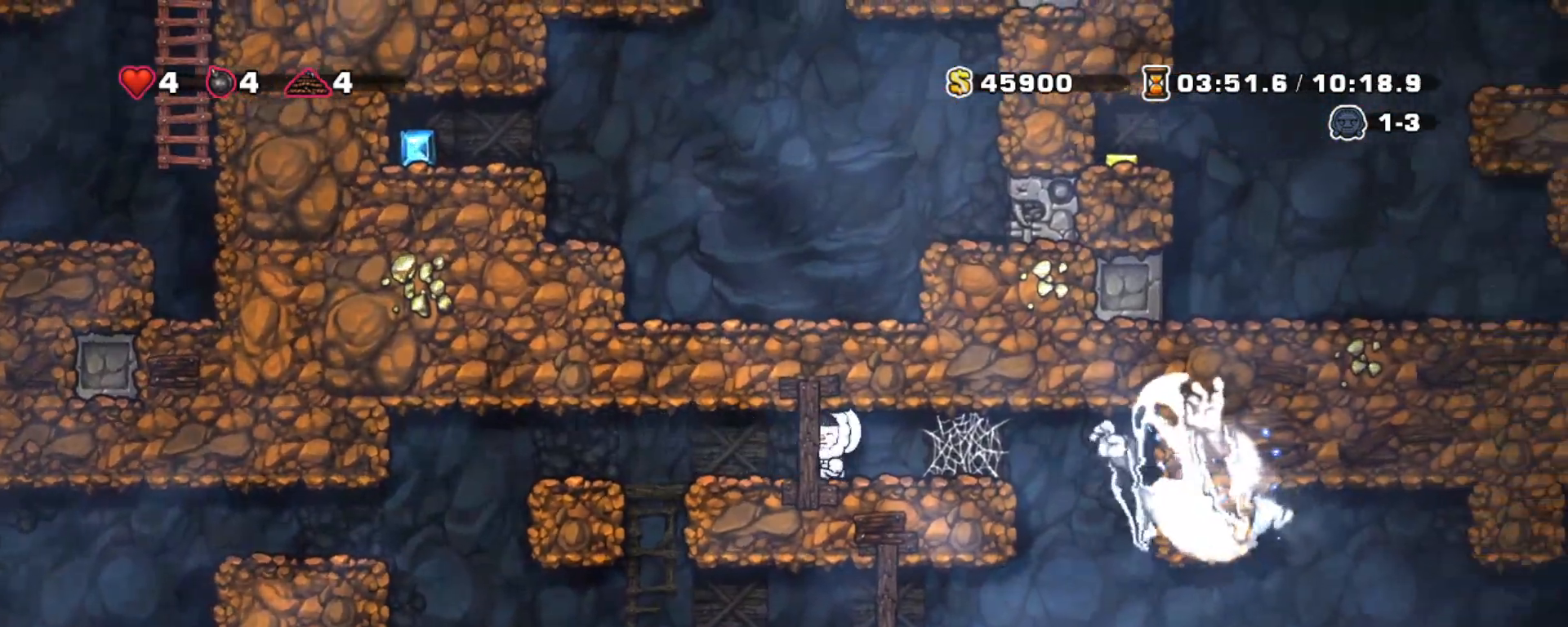
{"keys": ["shift"], "events": [[17, "right", "up"], [283, "left", "up"], [333, "right", "down"], [433, "right", "up"]]}
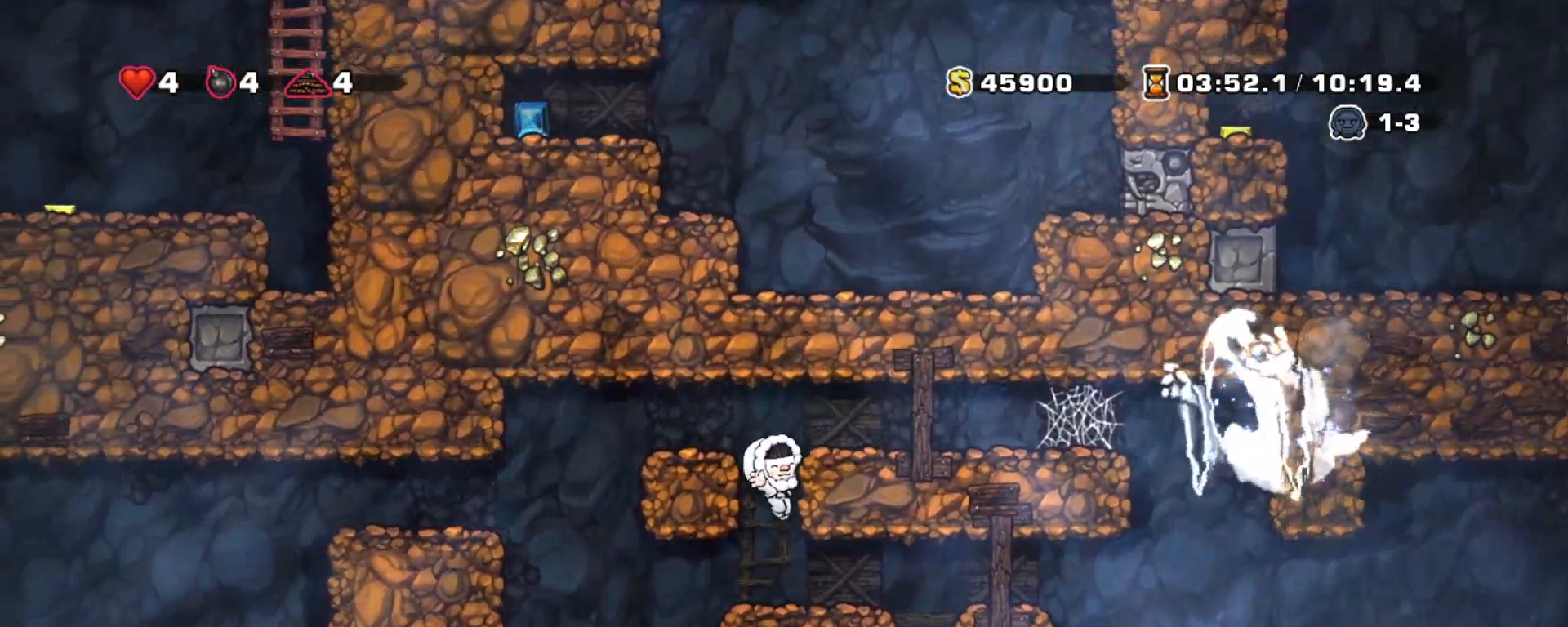
{"keys": ["right", "shift"], "events": [[217, "right", "down"]]}